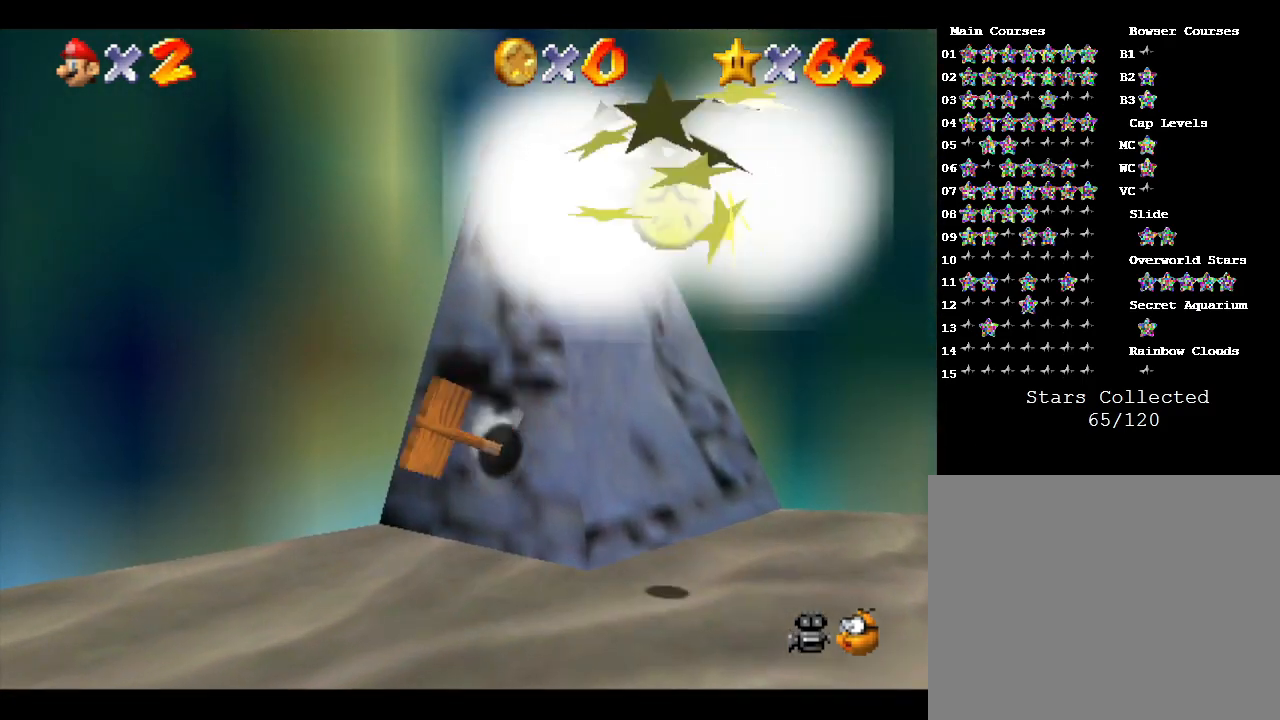
Gameplay with a controller (Nintendo layout); each line is a JSON object with the inputs held at the frame after it. "events" lists button and stick changes between this image and that frame as [ms after this image, input, new state], when the widget could be followed in between. Not read: L3 R3.
{"buttons": ["A"], "left_stick": "right", "events": [[350, "left_stick", "right"], [450, "A", "down"]]}
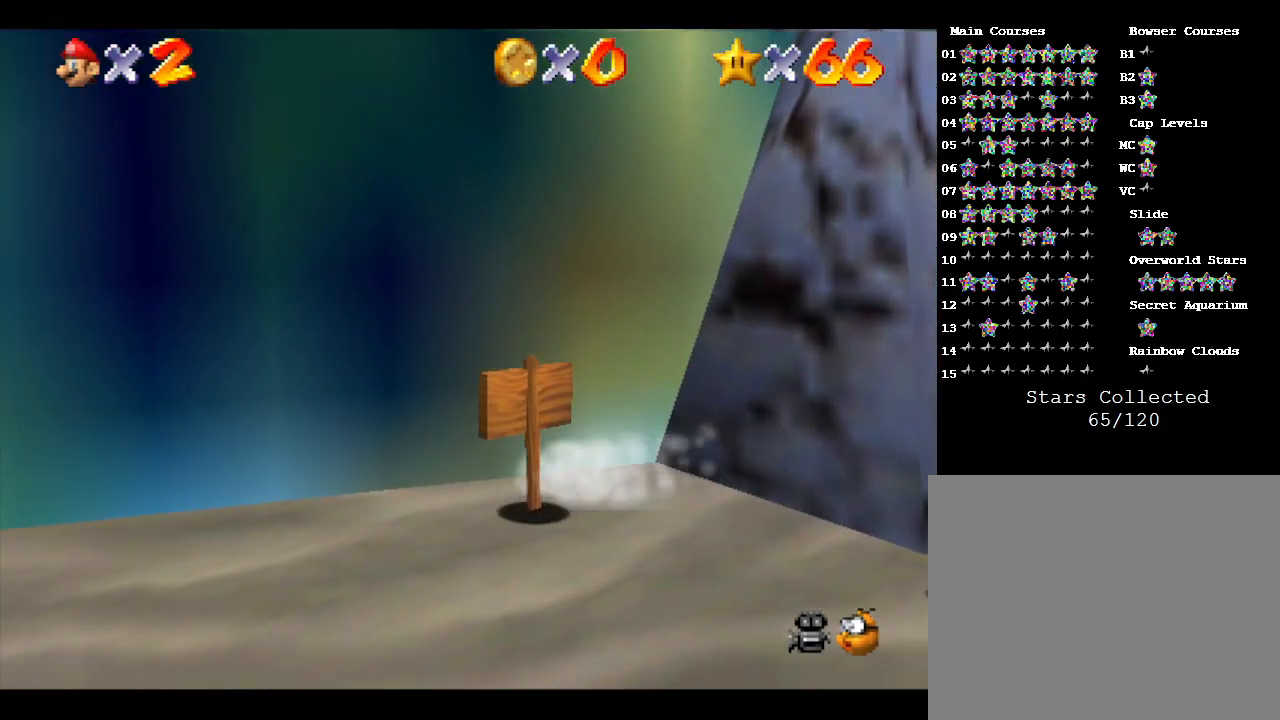
{"buttons": [], "left_stick": "down", "events": [[50, "A", "up"], [50, "left_stick", "down-right"], [450, "left_stick", "down"]]}
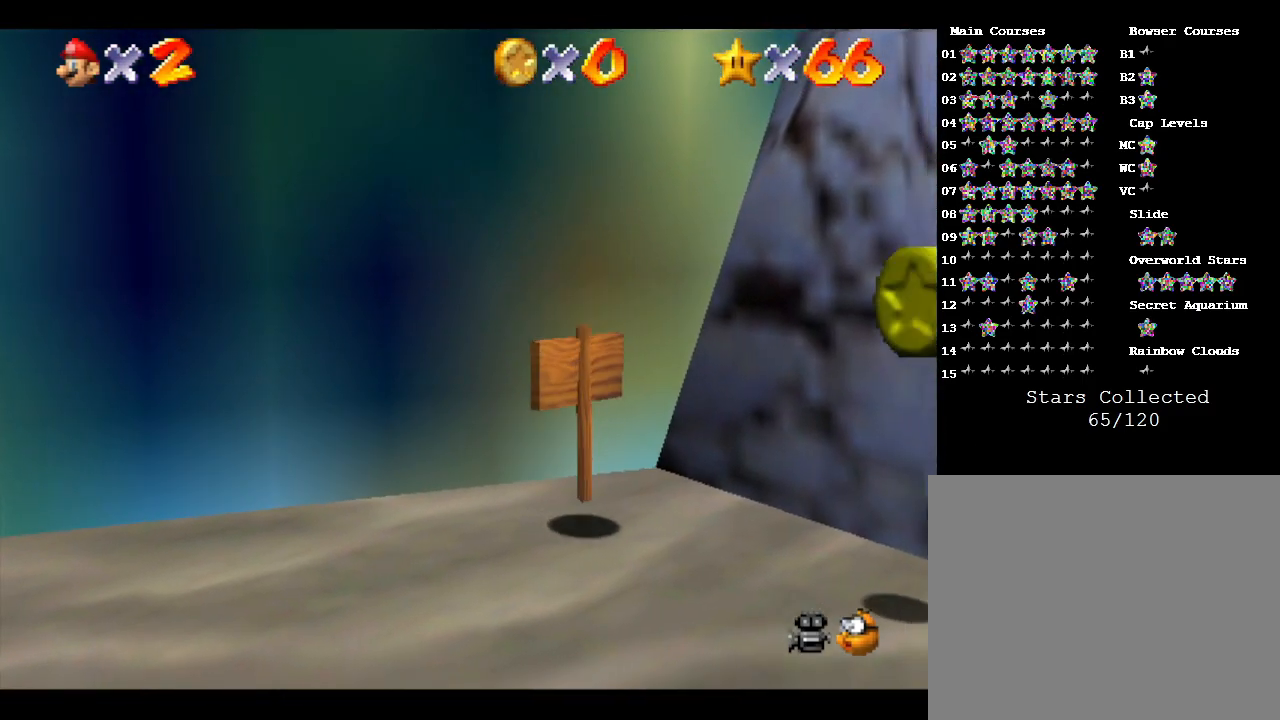
{"buttons": [], "left_stick": "down-right", "events": [[183, "left_stick", "down-right"]]}
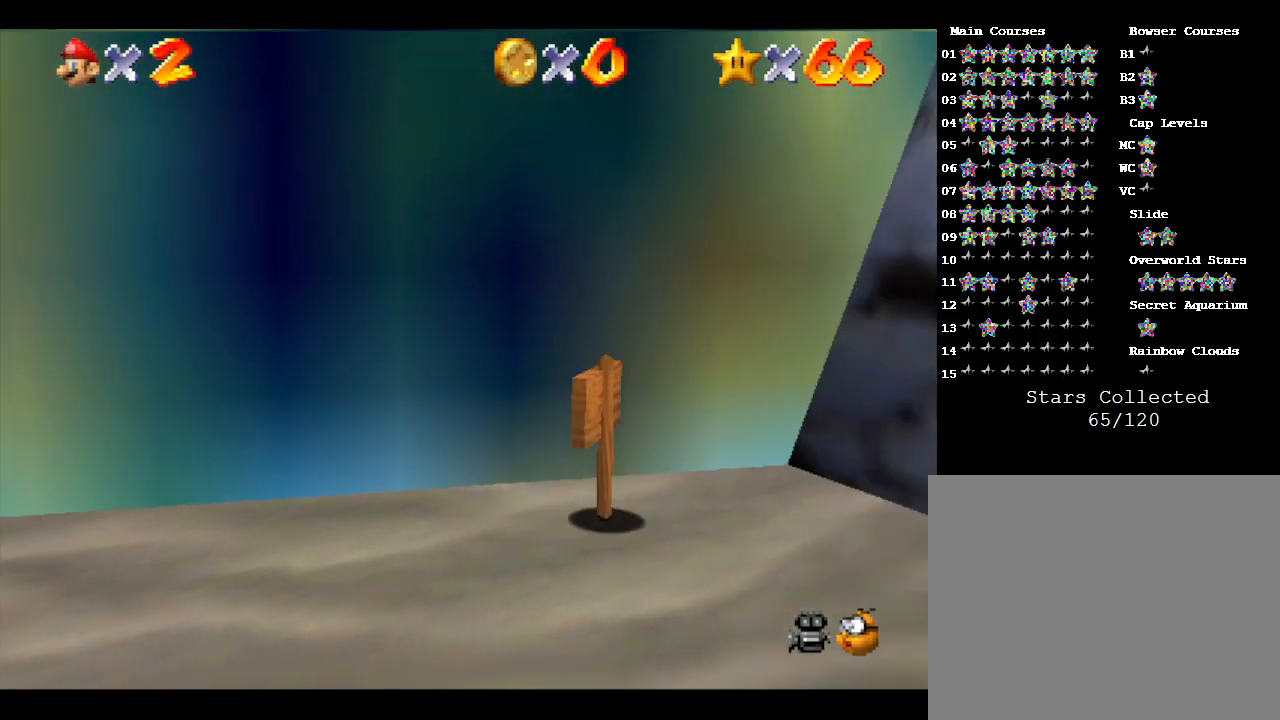
{"buttons": [], "left_stick": "up", "events": [[33, "left_stick", "right"], [283, "left_stick", "center"], [467, "left_stick", "up"]]}
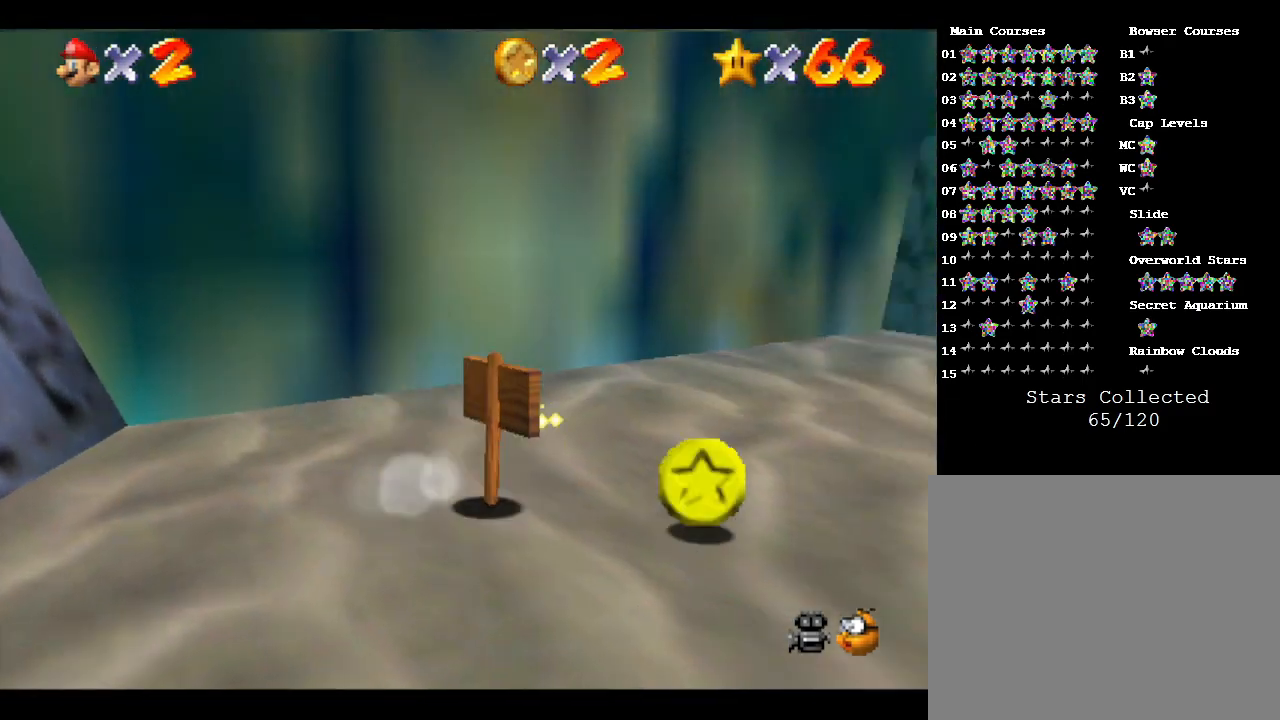
{"buttons": [], "left_stick": "down-left", "events": [[50, "left_stick", "right"], [350, "left_stick", "down"], [450, "left_stick", "down-left"]]}
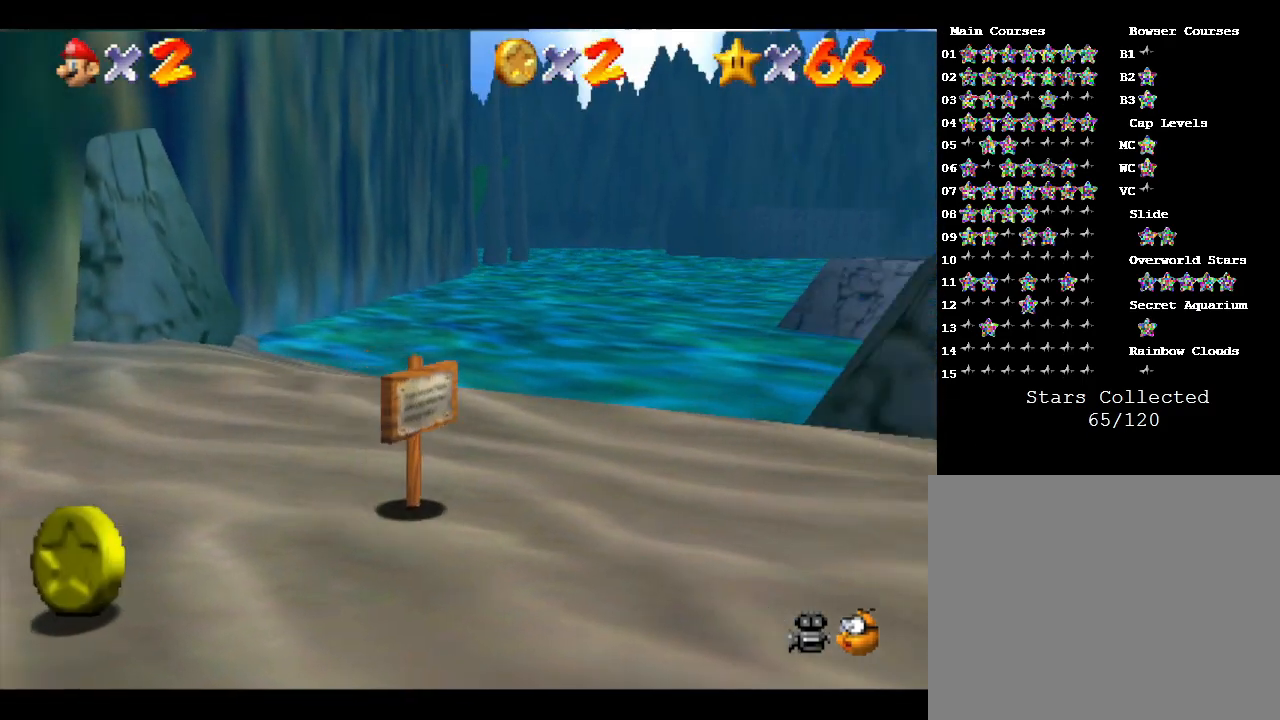
{"buttons": [], "left_stick": "up", "events": [[167, "left_stick", "up-left"], [233, "left_stick", "up"]]}
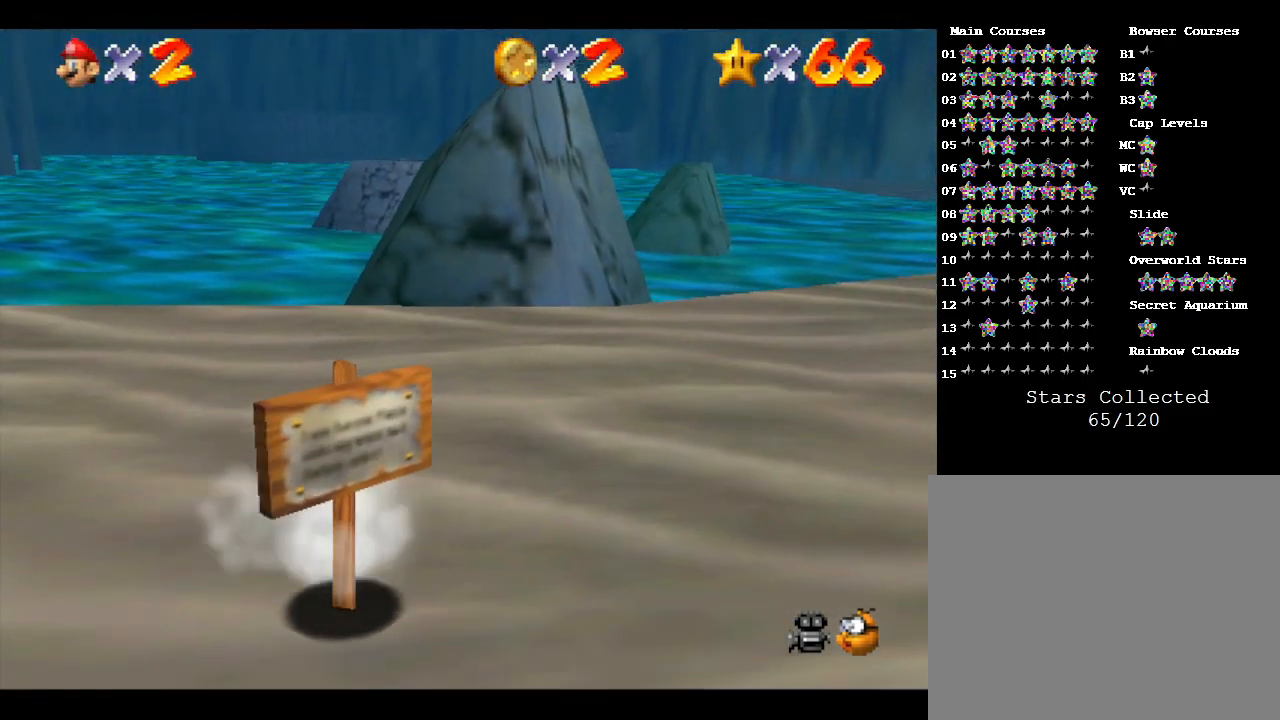
{"buttons": [], "left_stick": "down", "events": [[117, "left_stick", "up-left"], [217, "left_stick", "left"], [350, "left_stick", "down-left"], [467, "left_stick", "down"]]}
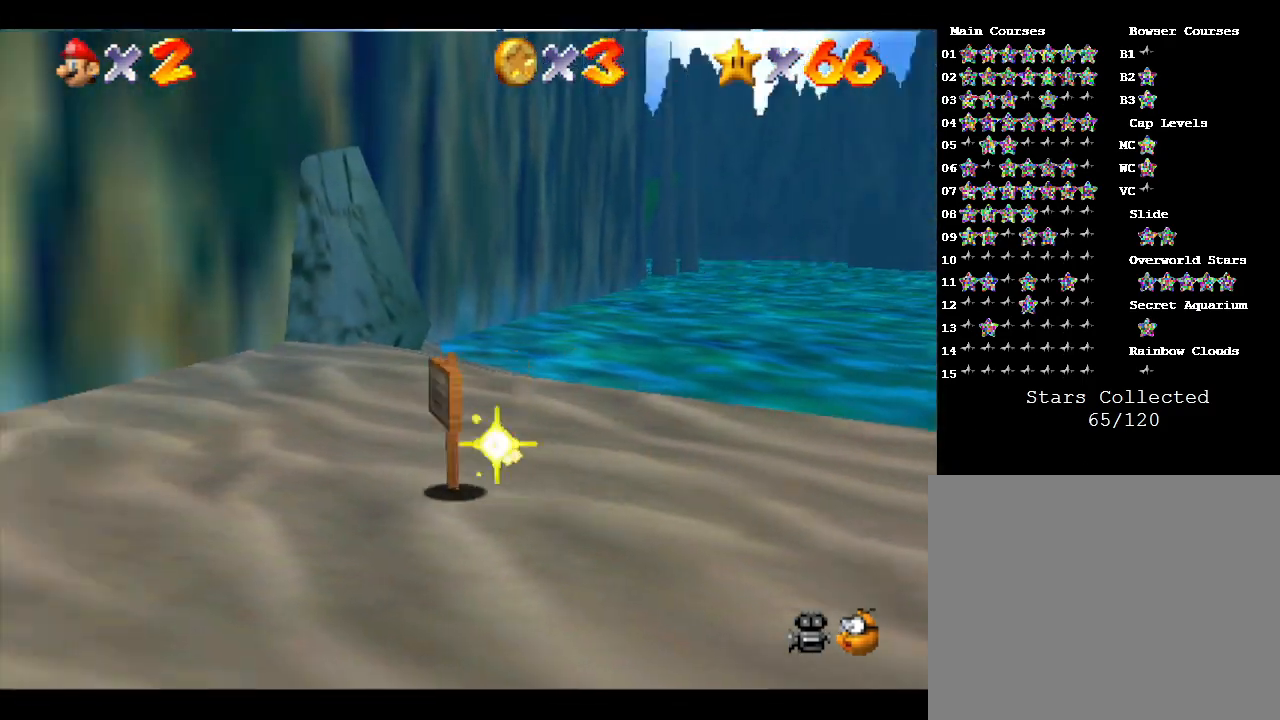
{"buttons": [], "left_stick": "right", "events": [[150, "left_stick", "down-right"], [250, "left_stick", "right"]]}
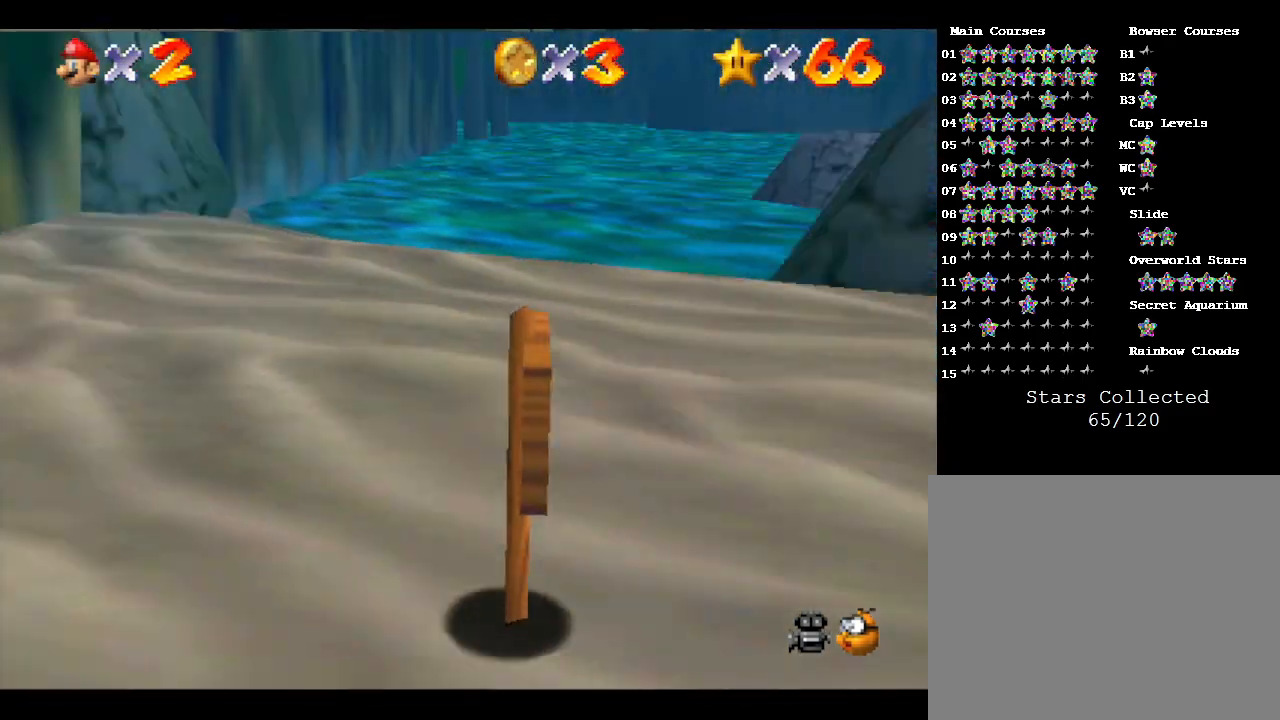
{"buttons": [], "left_stick": "up", "events": [[200, "left_stick", "up-right"], [417, "left_stick", "up"]]}
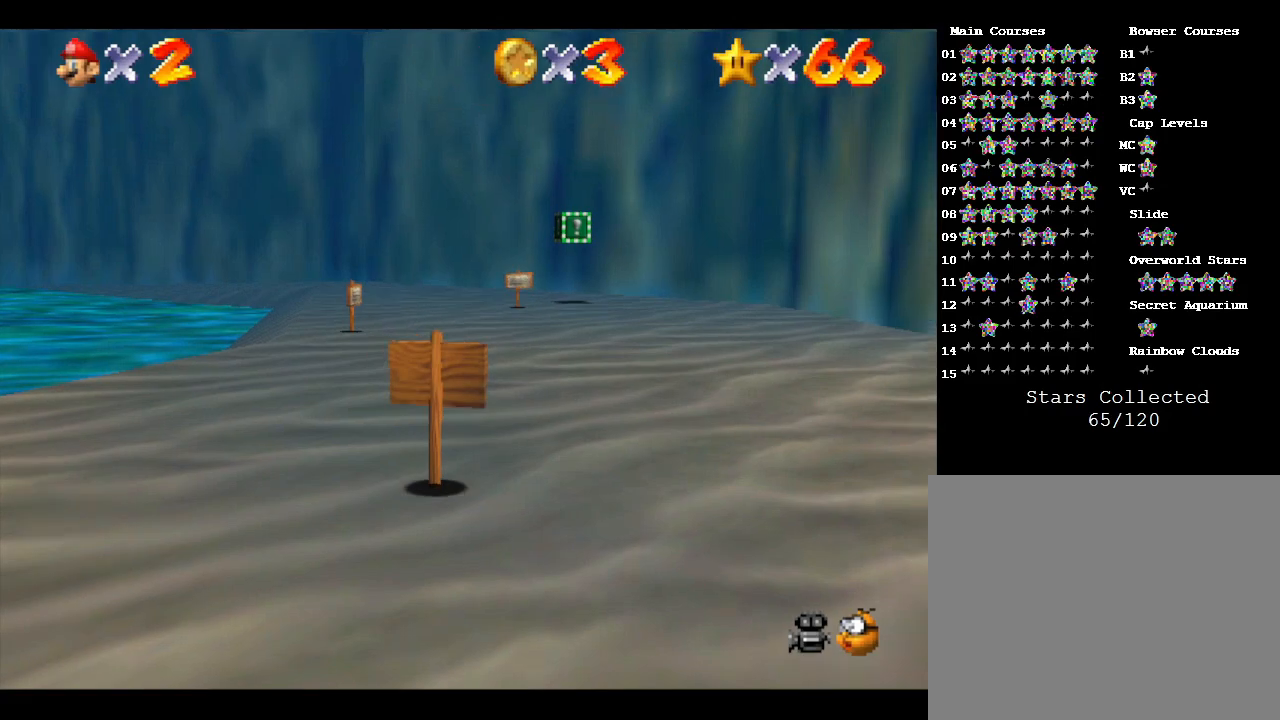
{"buttons": [], "left_stick": "up", "events": []}
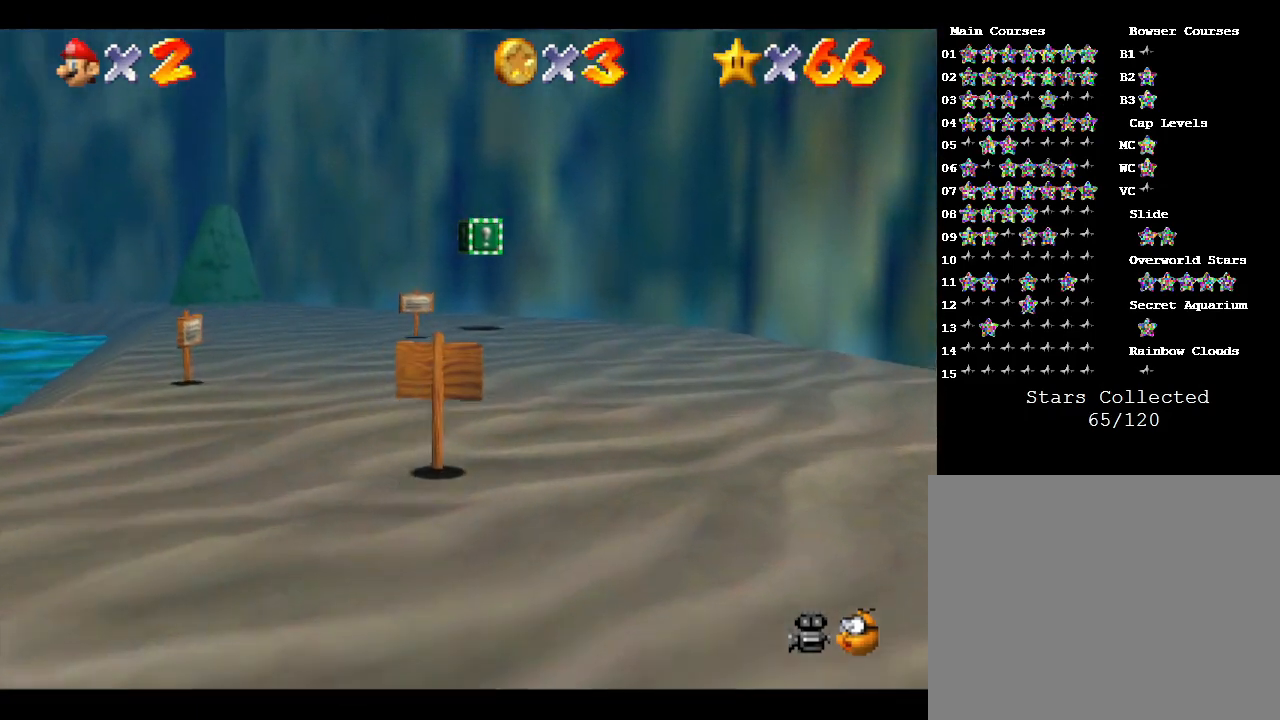
{"buttons": [], "left_stick": "up", "events": []}
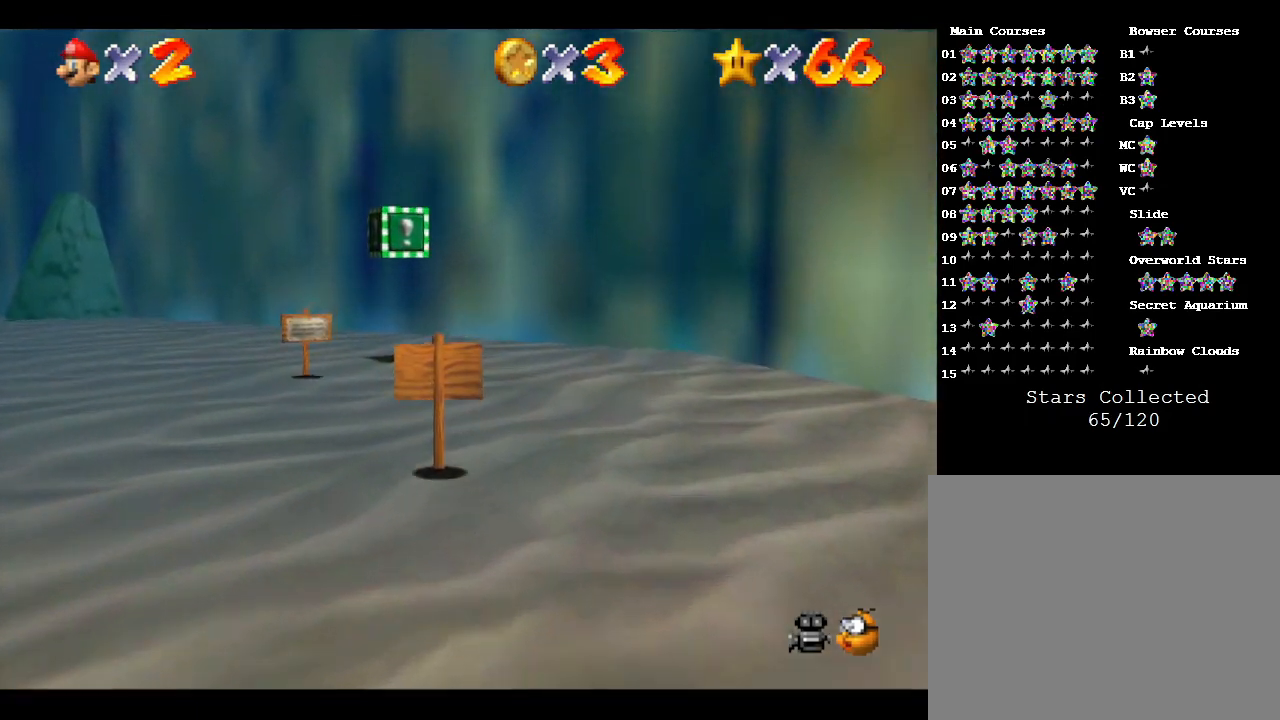
{"buttons": [], "left_stick": "up", "events": []}
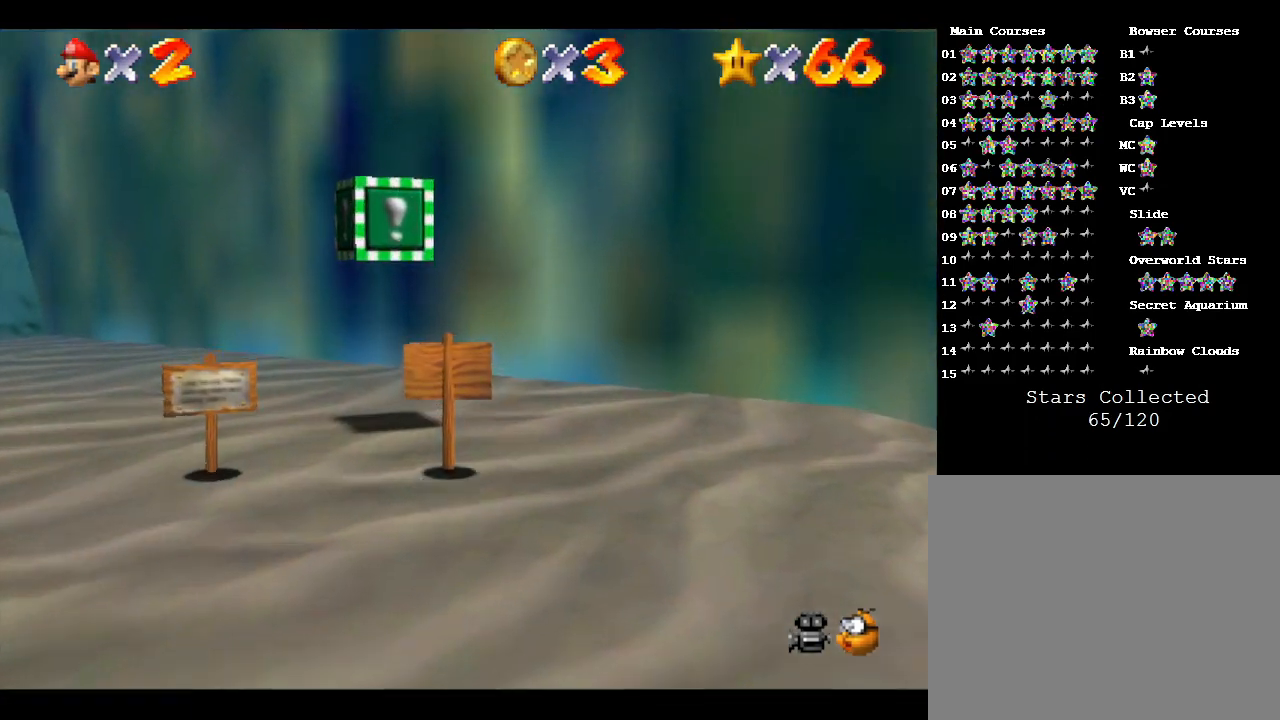
{"buttons": [], "left_stick": "down", "events": [[100, "A", "down"], [200, "left_stick", "up-left"], [300, "left_stick", "center"], [383, "left_stick", "down"], [417, "A", "up"]]}
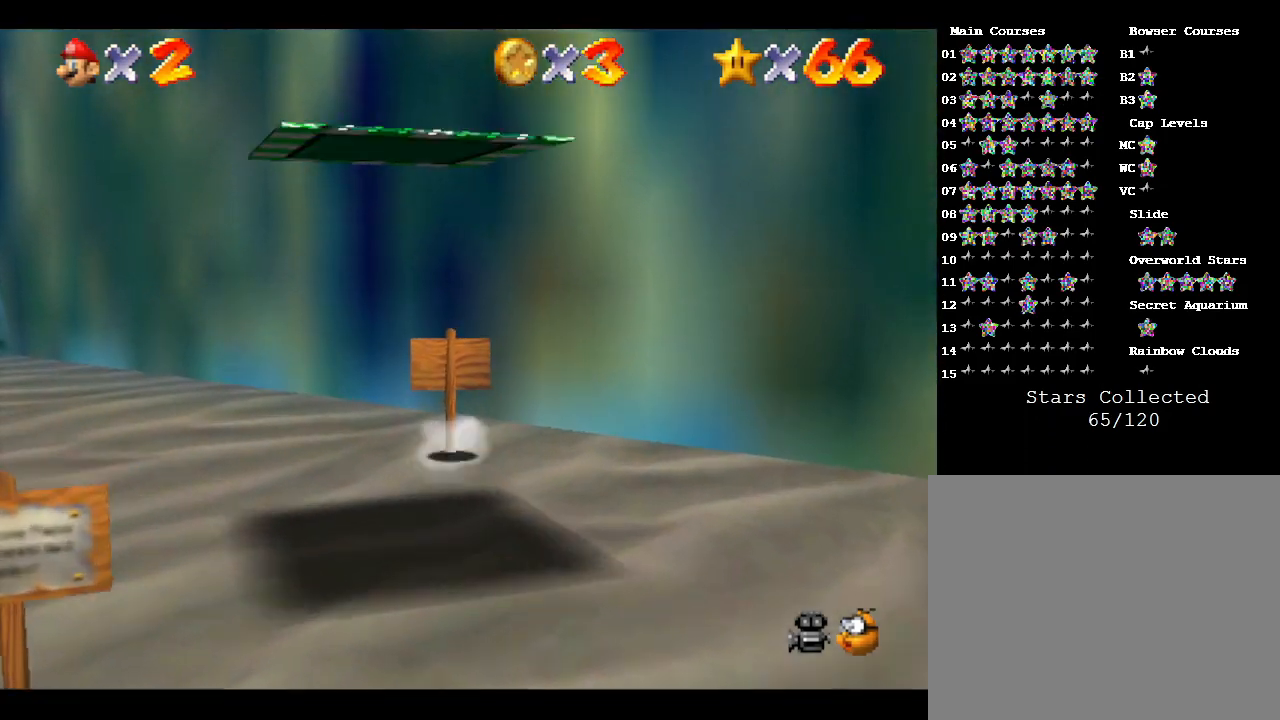
{"buttons": [], "left_stick": "down", "events": [[200, "A", "down"], [450, "A", "up"]]}
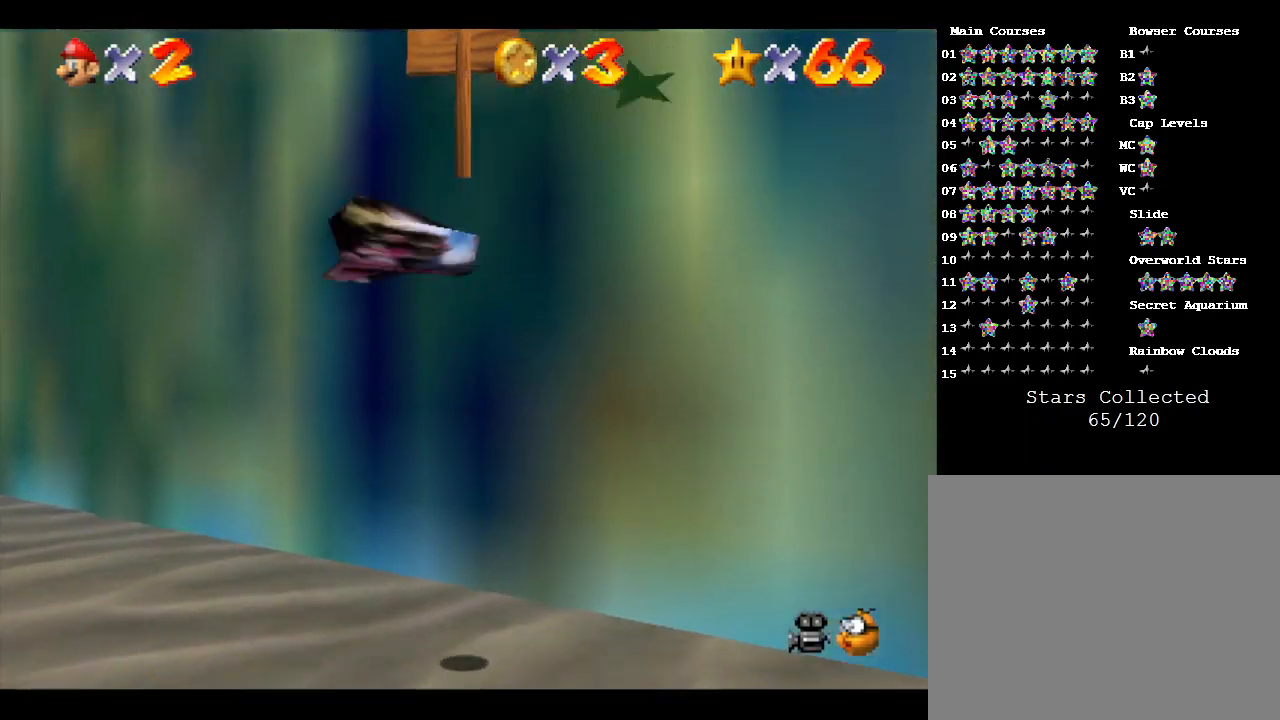
{"buttons": [], "left_stick": "up", "events": [[250, "left_stick", "center"], [433, "left_stick", "up"]]}
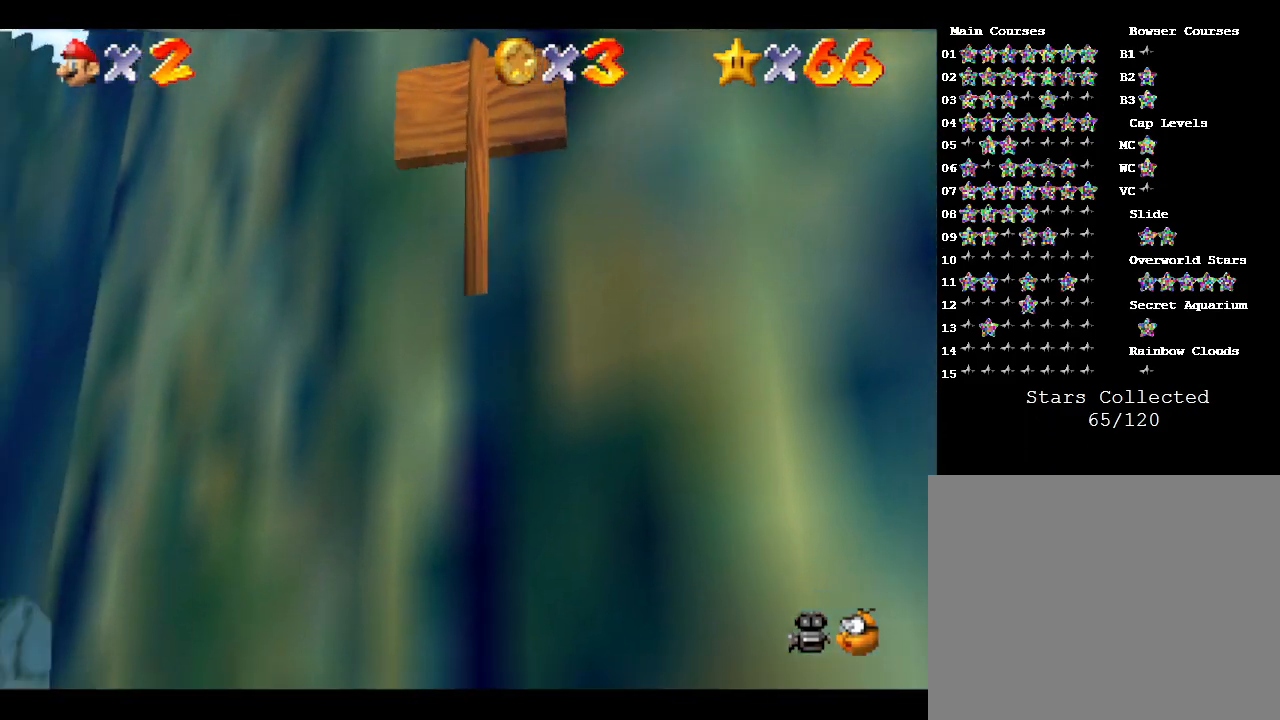
{"buttons": [], "left_stick": "center", "events": [[467, "left_stick", "center"]]}
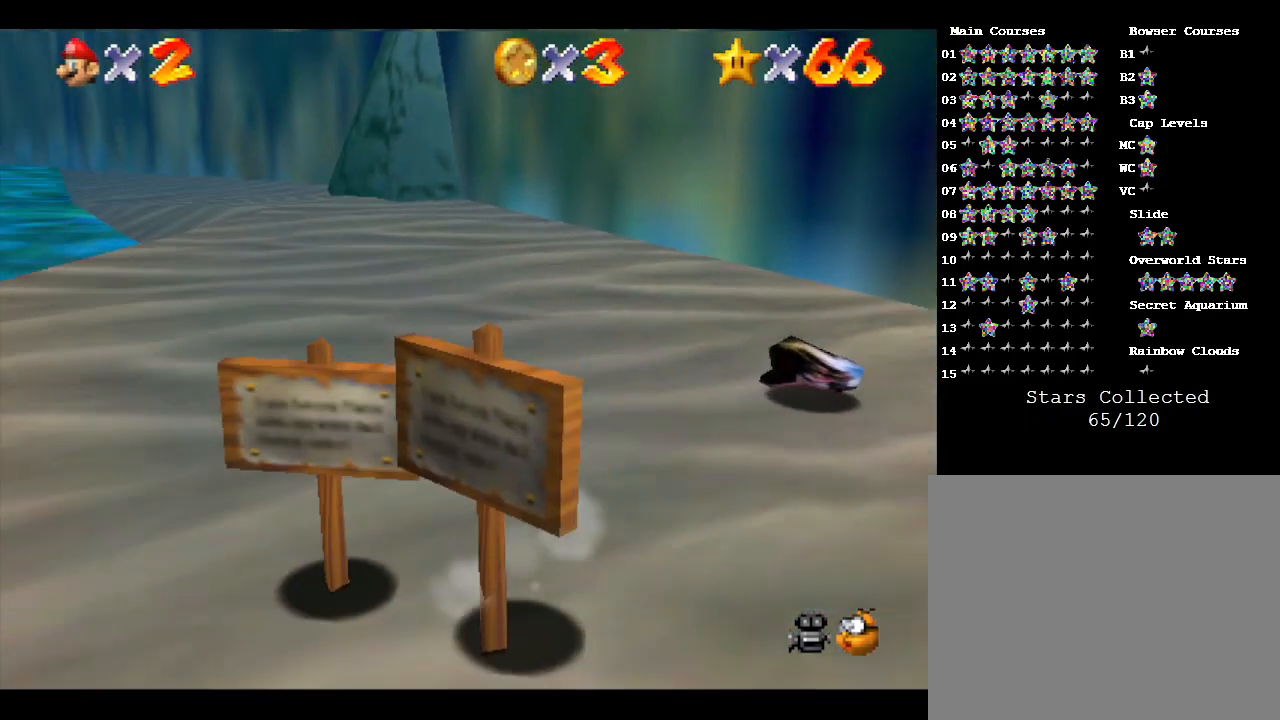
{"buttons": [], "left_stick": "right", "events": [[117, "left_stick", "up-right"], [300, "left_stick", "right"]]}
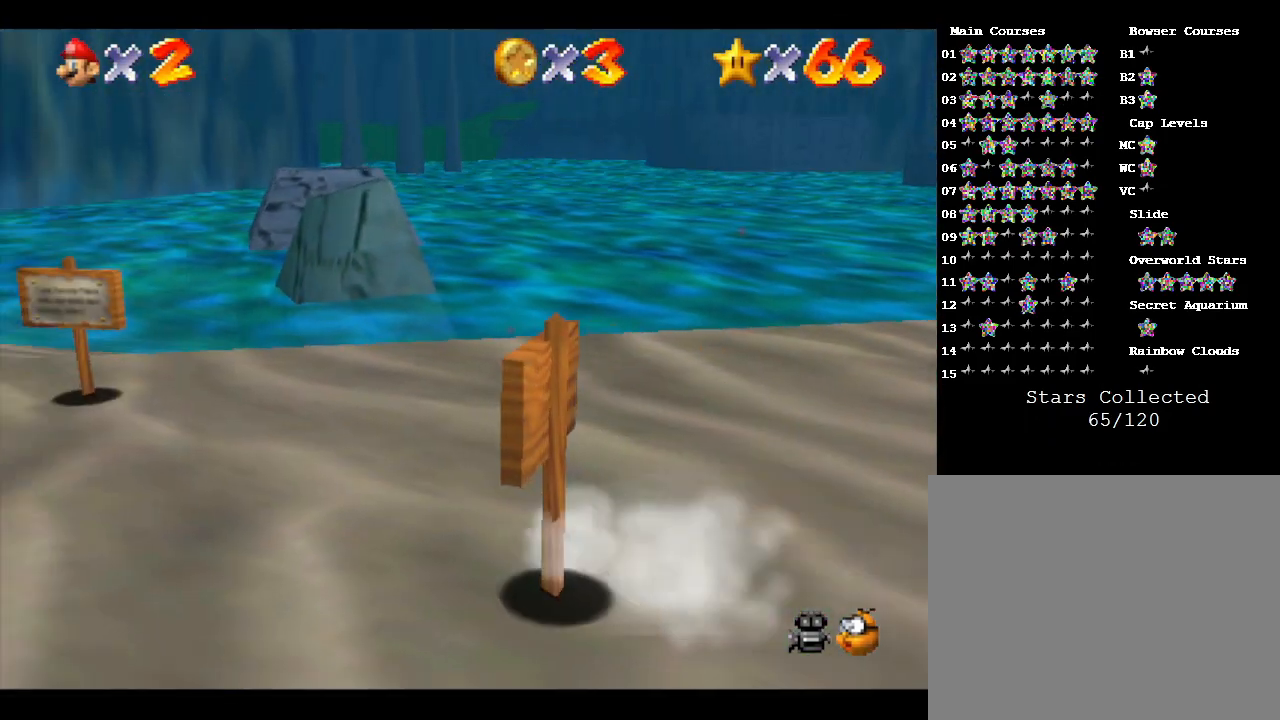
{"buttons": [], "left_stick": "center", "events": [[83, "A", "down"], [267, "A", "up"], [483, "left_stick", "center"]]}
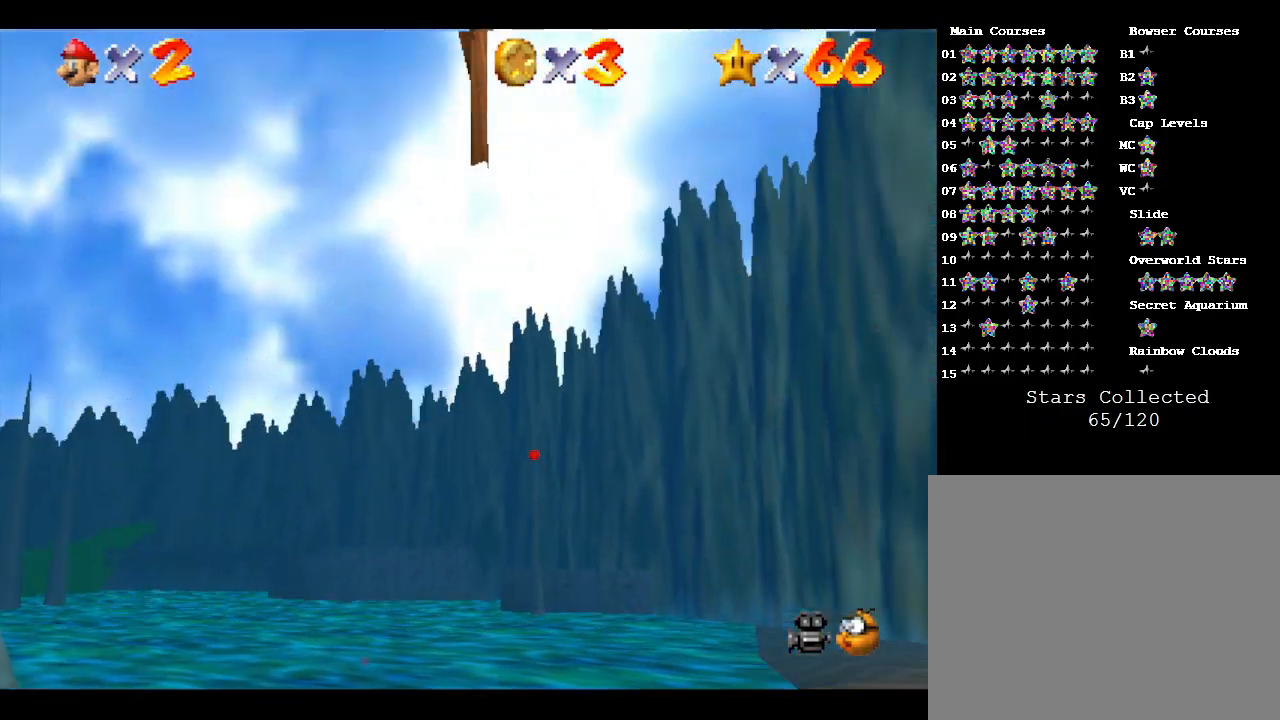
{"buttons": [], "left_stick": "center", "events": []}
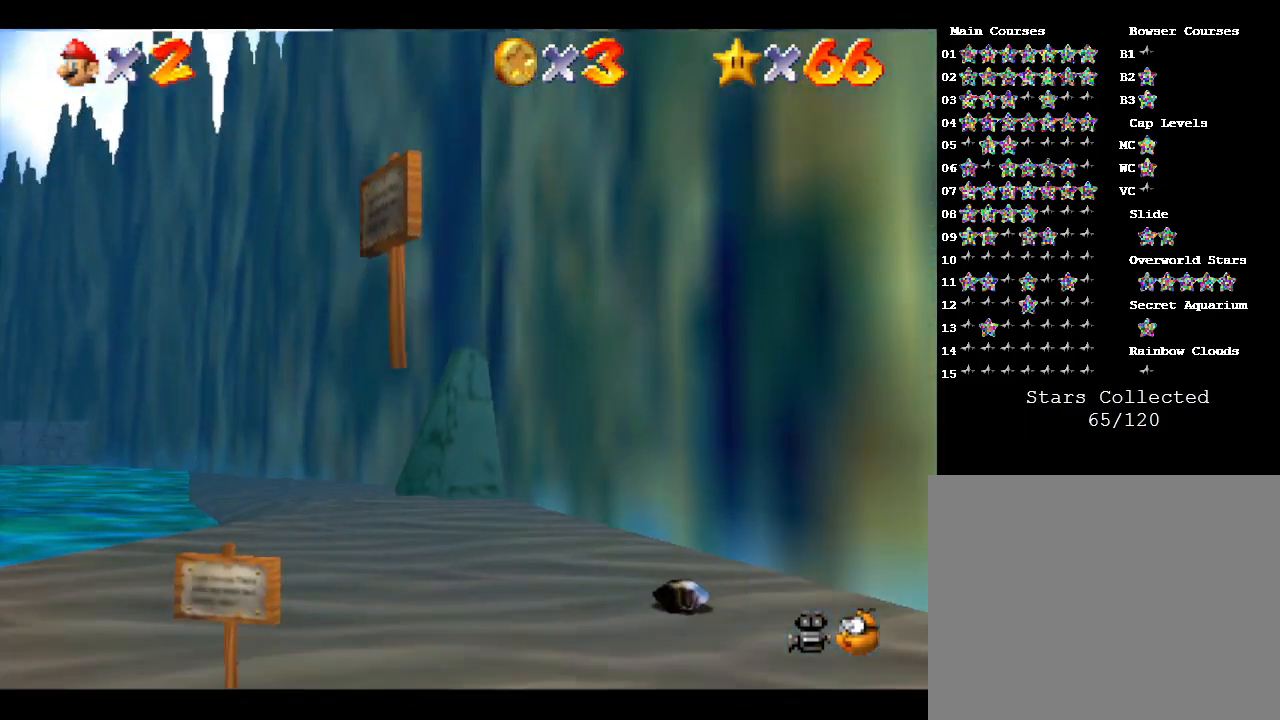
{"buttons": [], "left_stick": "up", "events": [[283, "left_stick", "right"], [400, "left_stick", "up"]]}
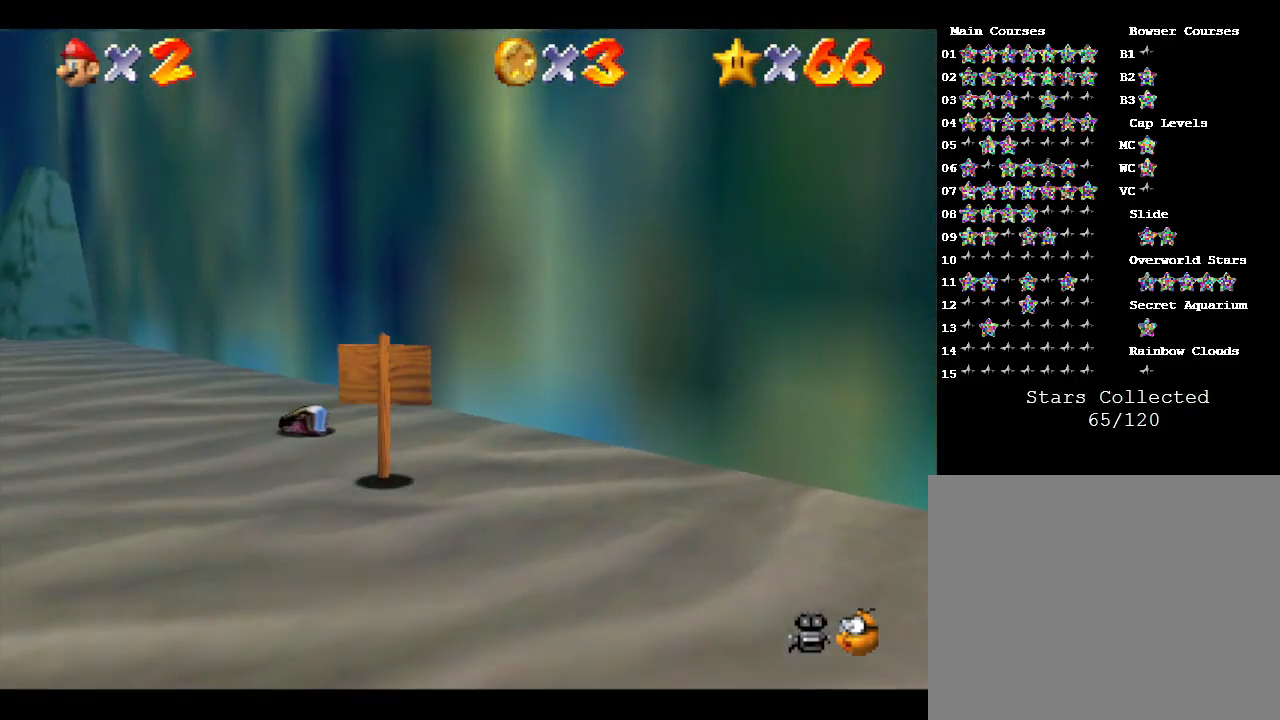
{"buttons": [], "left_stick": "down-left", "events": [[167, "left_stick", "up-left"], [333, "left_stick", "left"], [450, "left_stick", "down-left"]]}
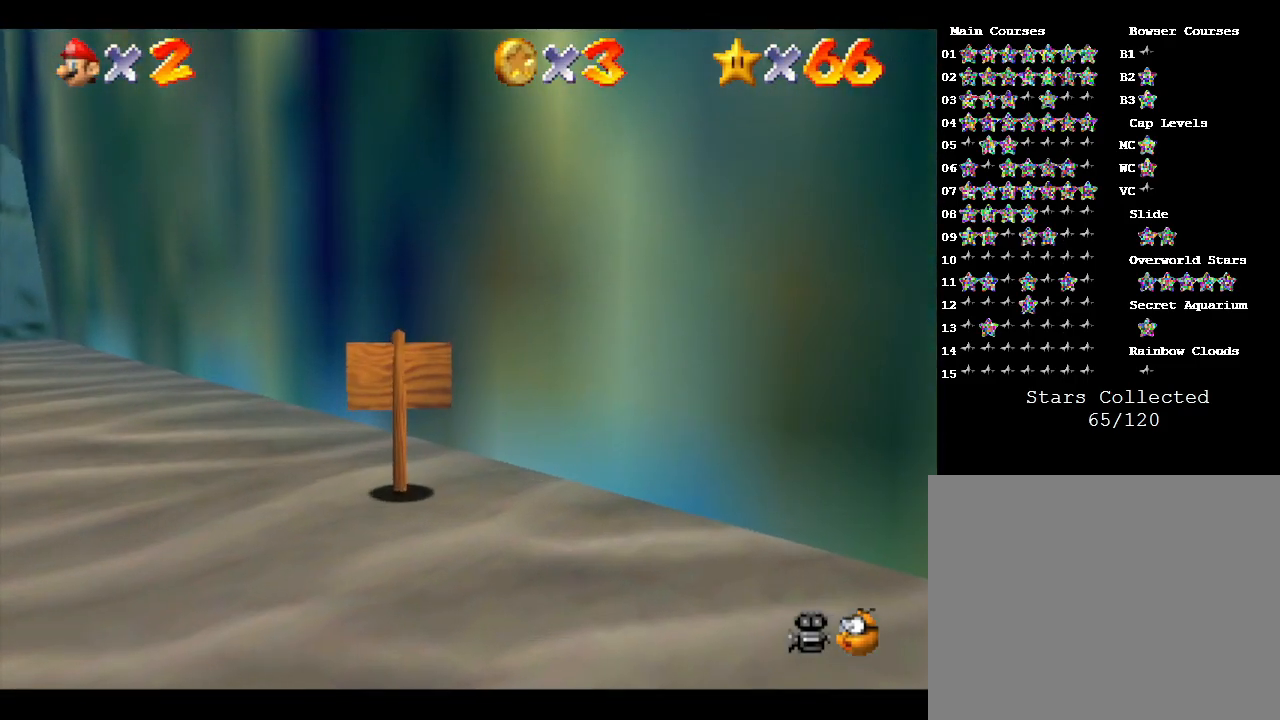
{"buttons": [], "left_stick": "left", "events": [[50, "left_stick", "left"]]}
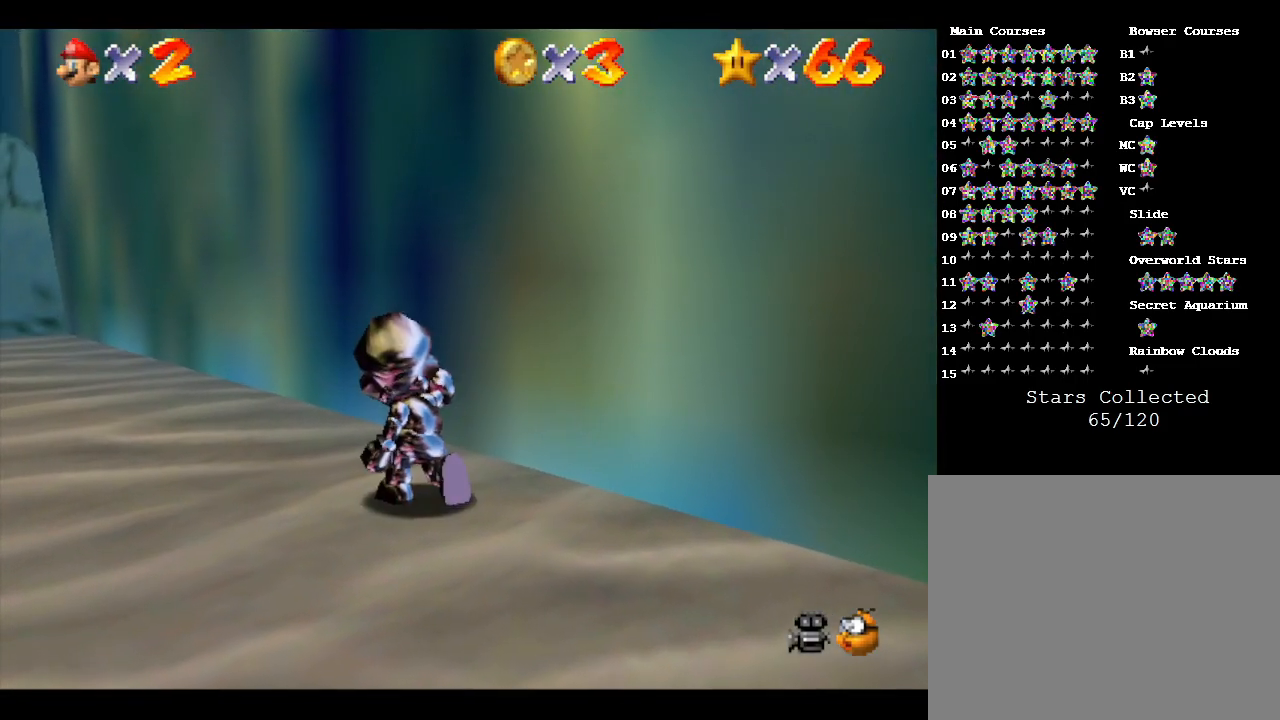
{"buttons": [], "left_stick": "left", "events": [[150, "left_stick", "up-left"], [317, "left_stick", "left"]]}
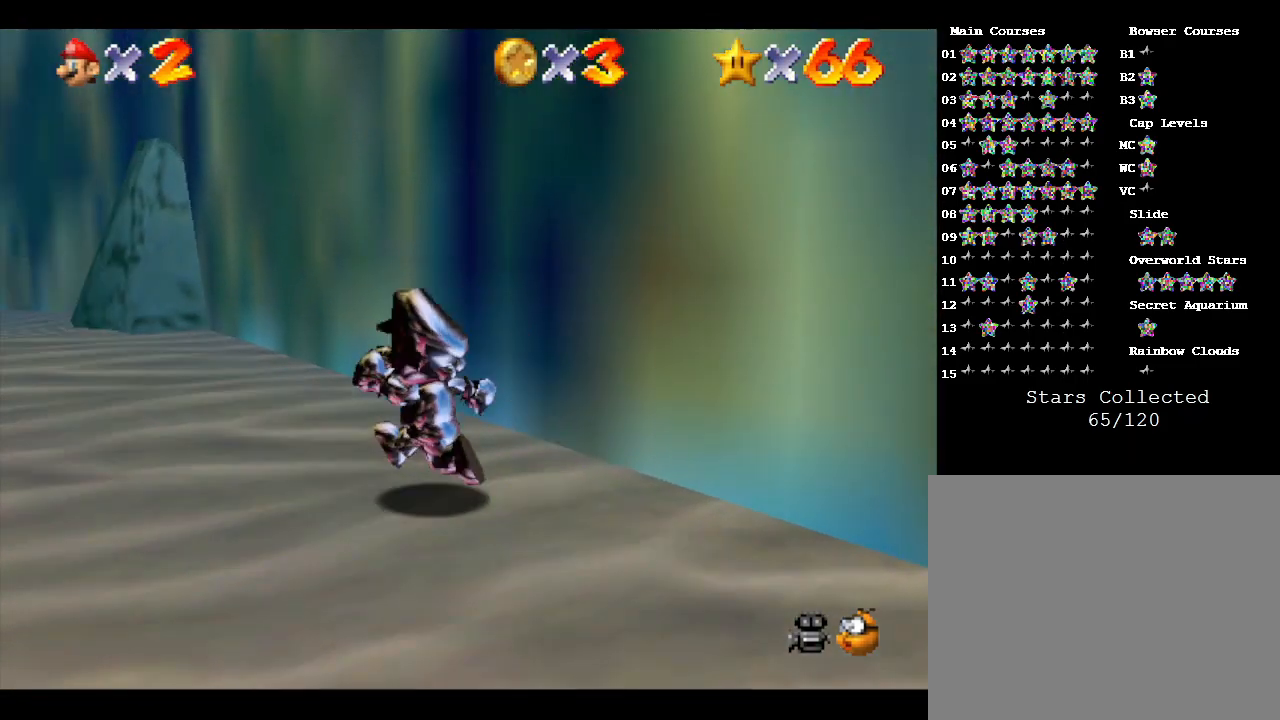
{"buttons": [], "left_stick": "up", "events": [[117, "left_stick", "down-left"], [317, "left_stick", "up-left"], [467, "left_stick", "up"]]}
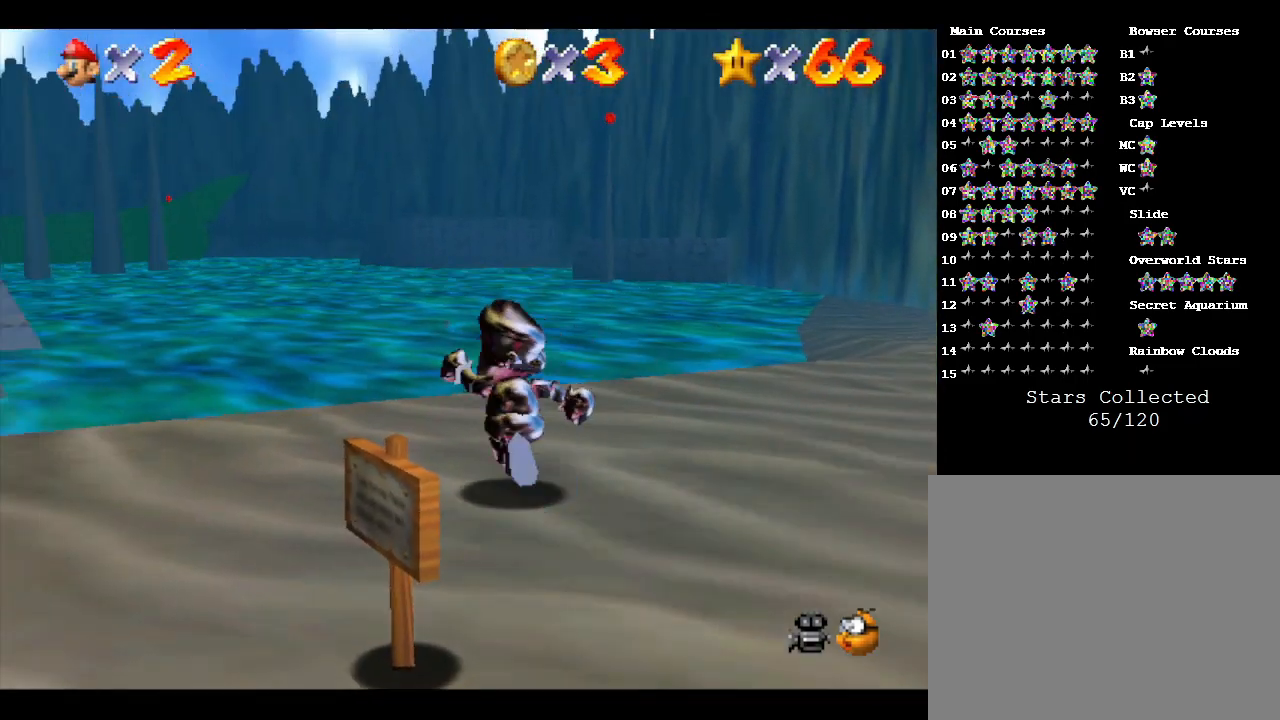
{"buttons": [], "left_stick": "up", "events": []}
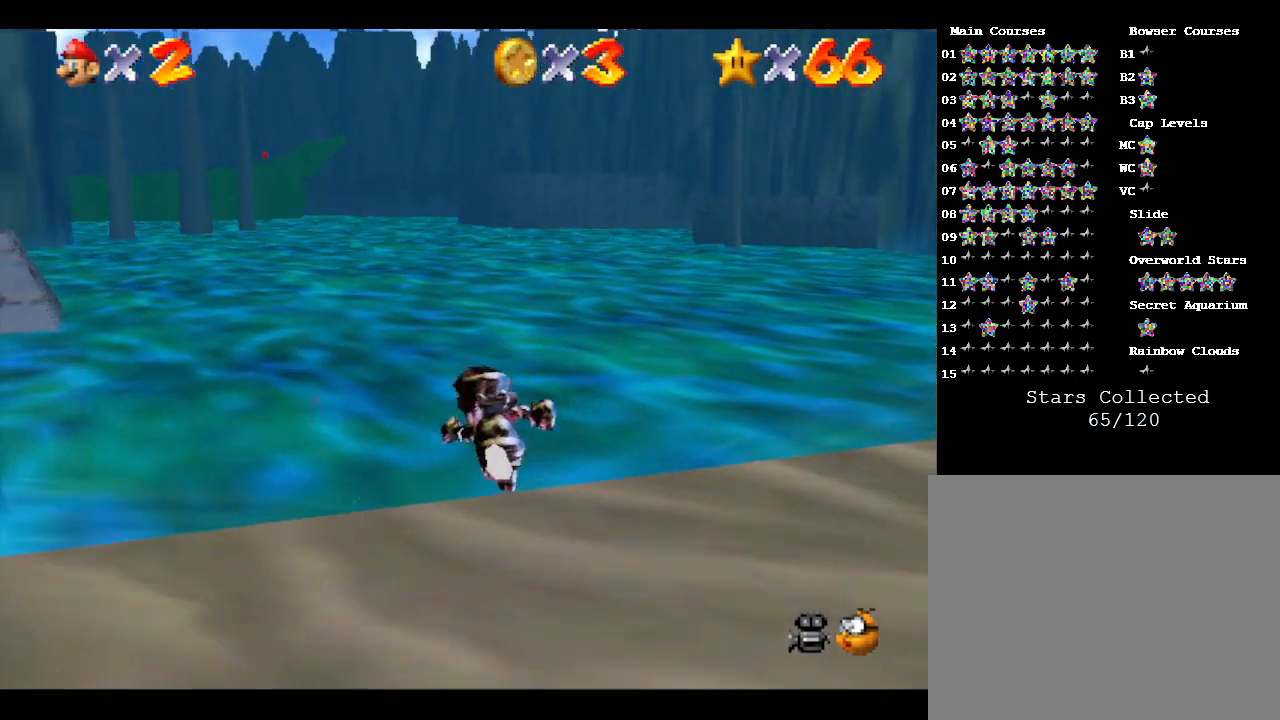
{"buttons": [], "left_stick": "up", "events": []}
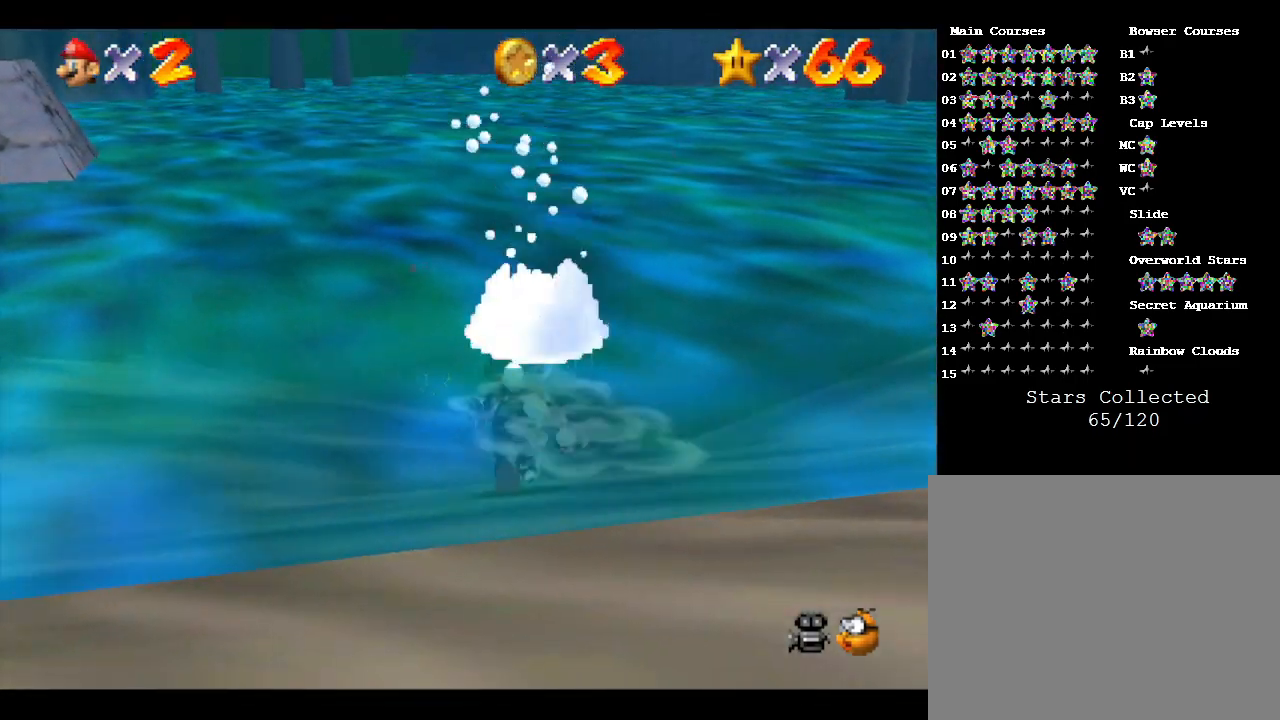
{"buttons": [], "left_stick": "up", "events": []}
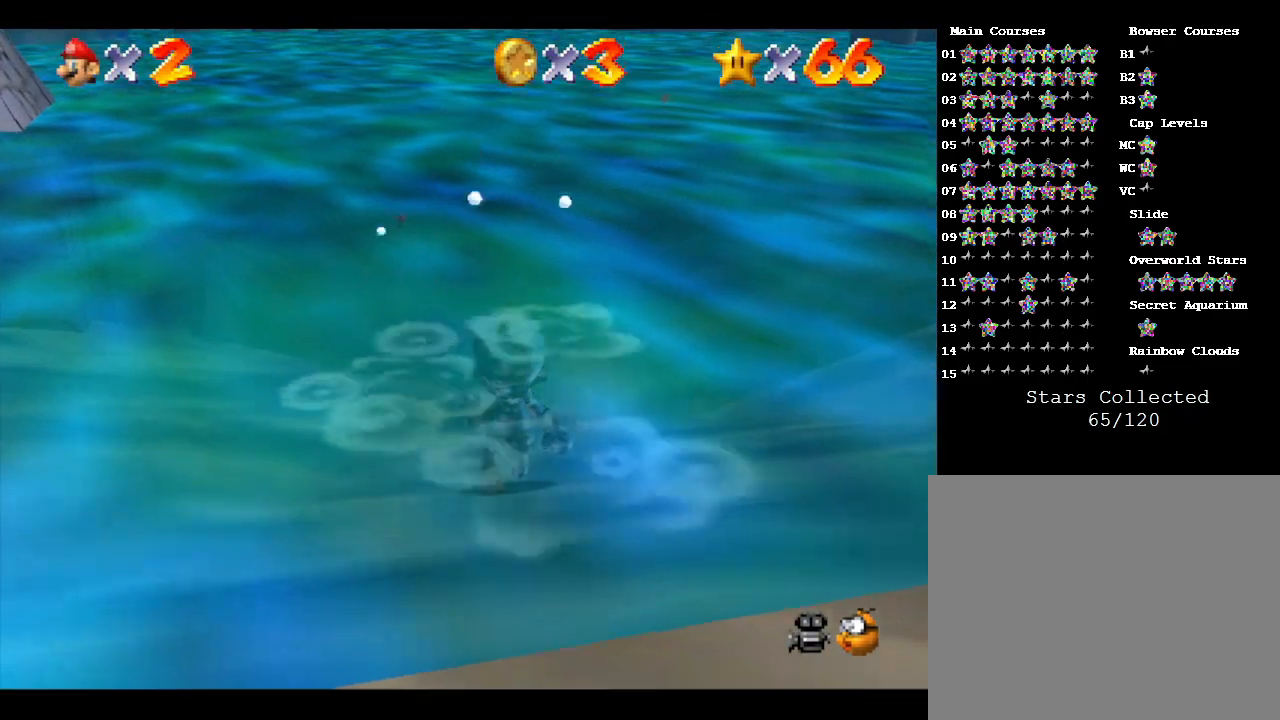
{"buttons": [], "left_stick": "up", "events": []}
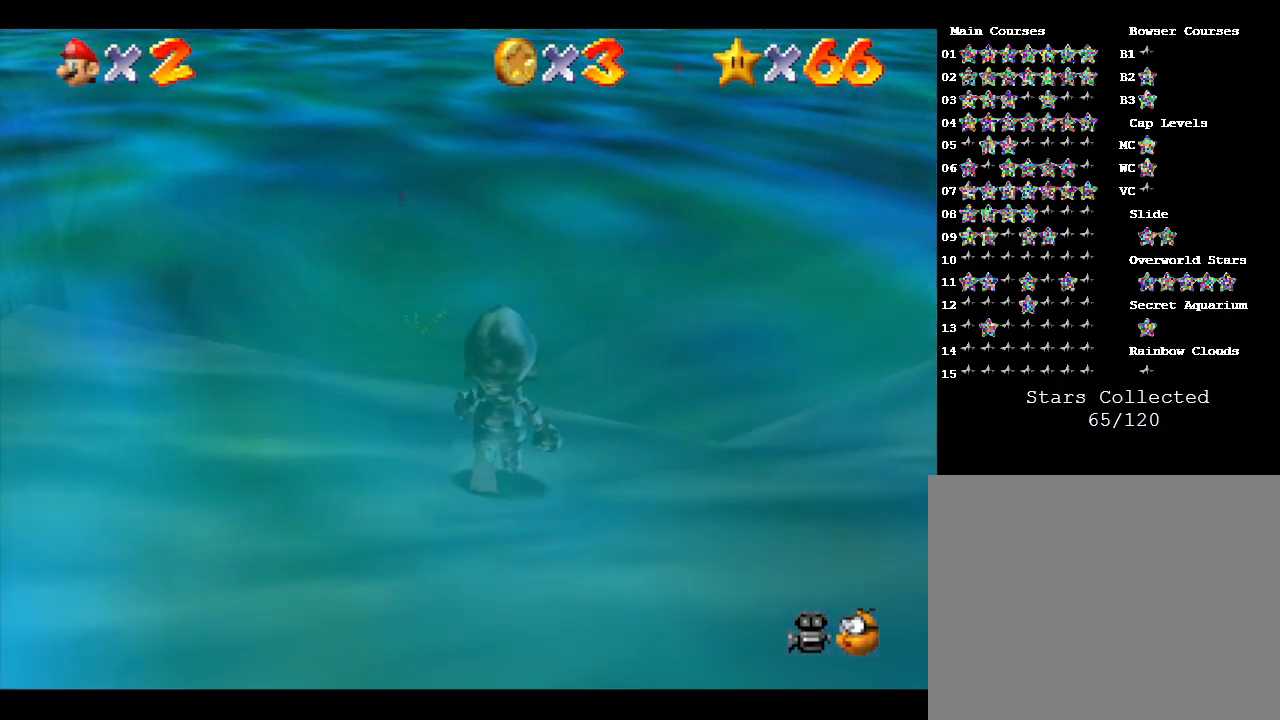
{"buttons": [], "left_stick": "up", "events": []}
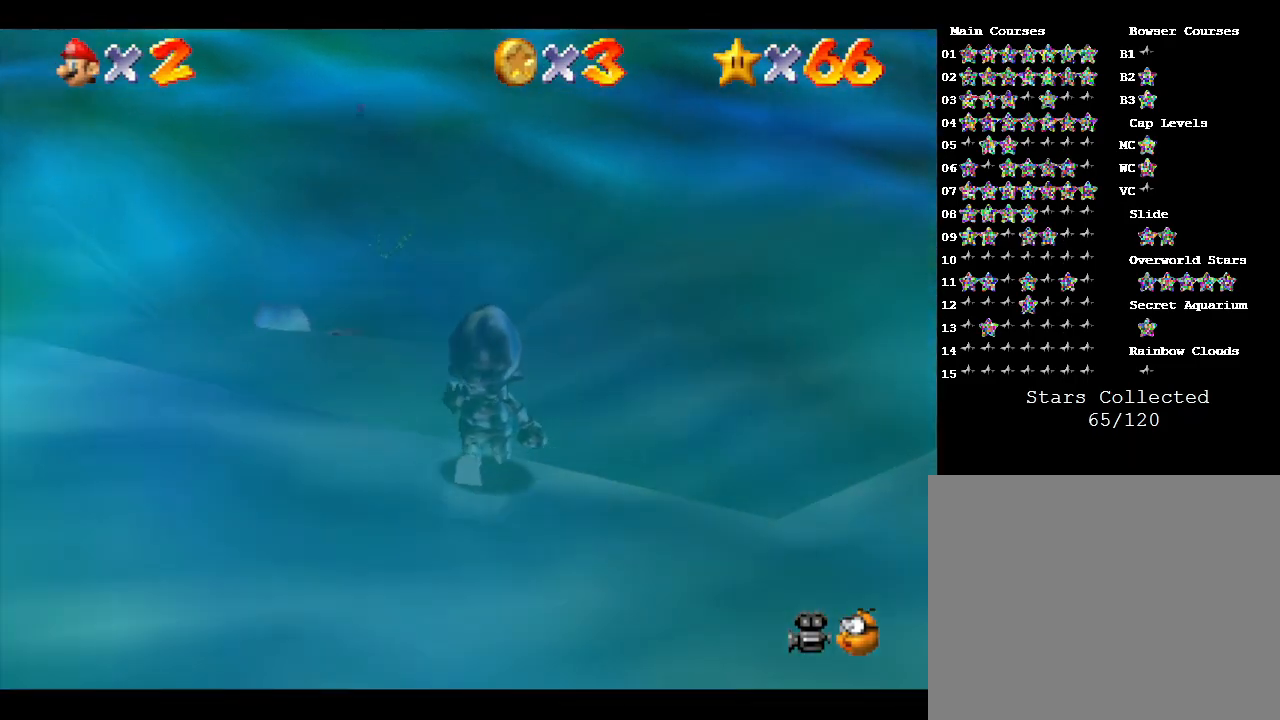
{"buttons": [], "left_stick": "up", "events": []}